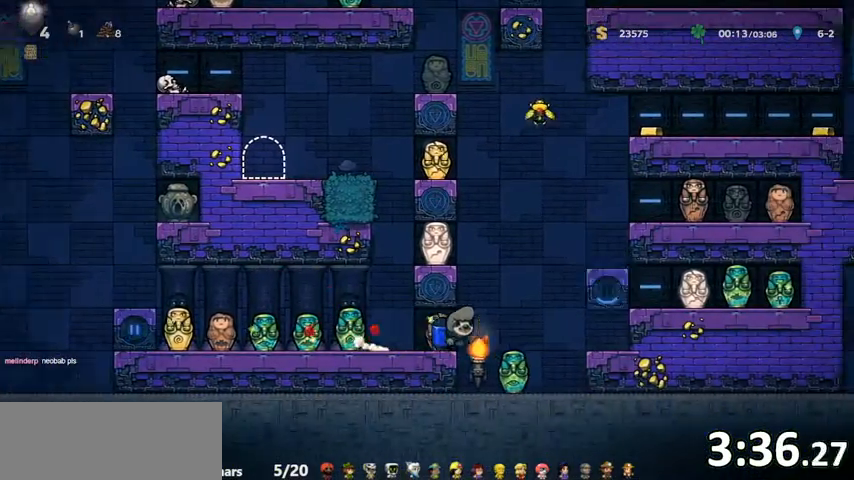
Gameplay with keyboard; each line is a JSON object with the keys held at the frame after it. "events" lists presses ("down") and releases ("up") of "bomb", "door", "down", "escape", "jump", "left", "right", "rope", "tab", "up", "walk" and "whip" between this image and that frame as [ms after this image, input, new state], when the widget could be followed in between. No other keys are recorded. Mouse input is not recorded. Key names are as the overlay labels them; some are game actions (e.g. jump) rather than physical keys.
{"keys": ["left"], "events": [[100, "walk", "down"], [233, "right", "up"], [300, "down", "down"], [367, "left", "down"], [367, "whip", "down"], [433, "down", "up"], [433, "jump", "down"], [433, "whip", "up"], [467, "jump", "up"], [467, "walk", "up"]]}
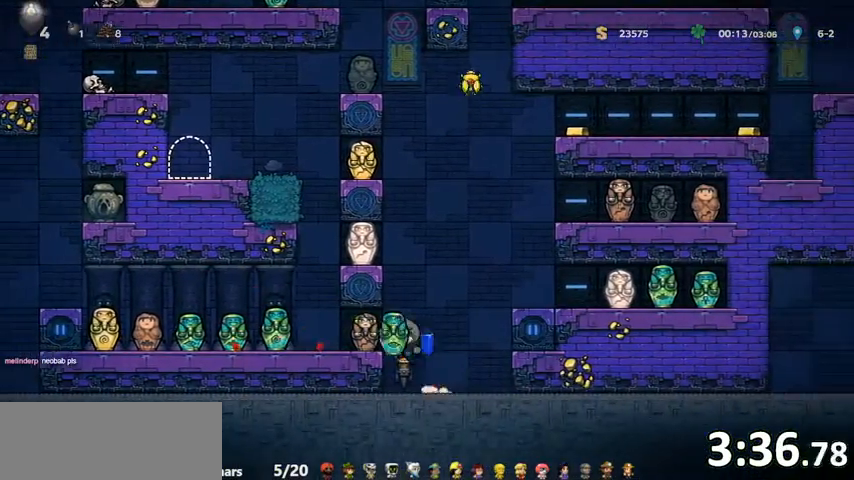
{"keys": ["jump"], "events": [[67, "jump", "down"], [267, "left", "up"], [300, "right", "down"], [400, "right", "up"]]}
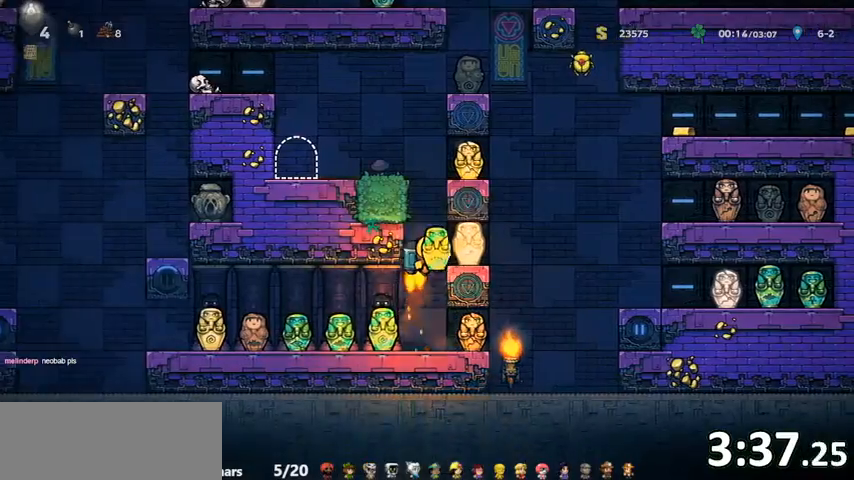
{"keys": ["left"], "events": [[333, "left", "down"], [367, "jump", "up"]]}
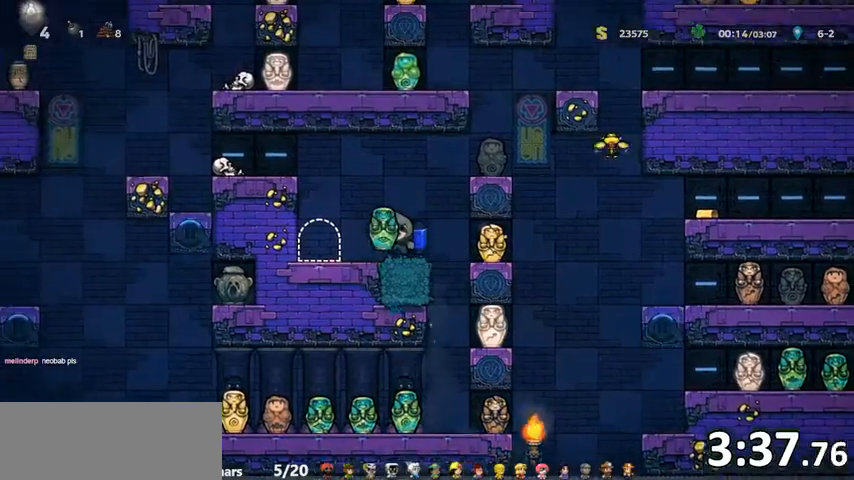
{"keys": ["right"], "events": [[233, "door", "down"], [300, "left", "up"], [300, "right", "down"], [333, "door", "up"], [367, "door", "down"], [433, "door", "up"]]}
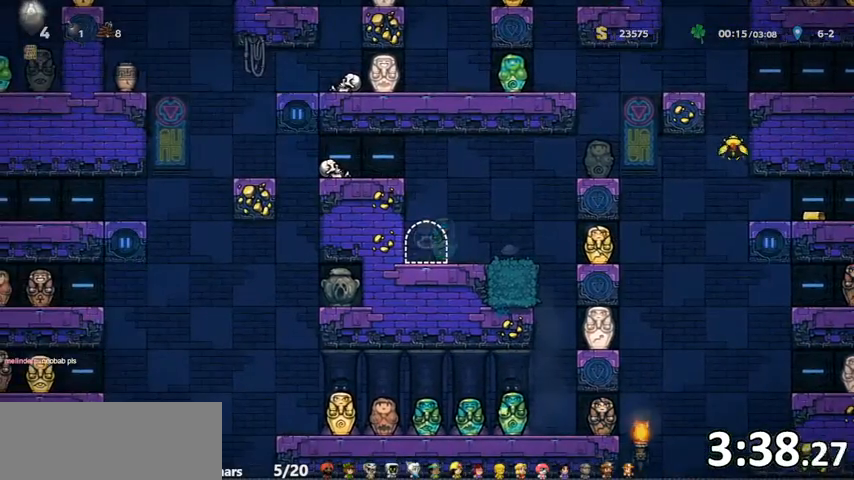
{"keys": ["right"], "events": []}
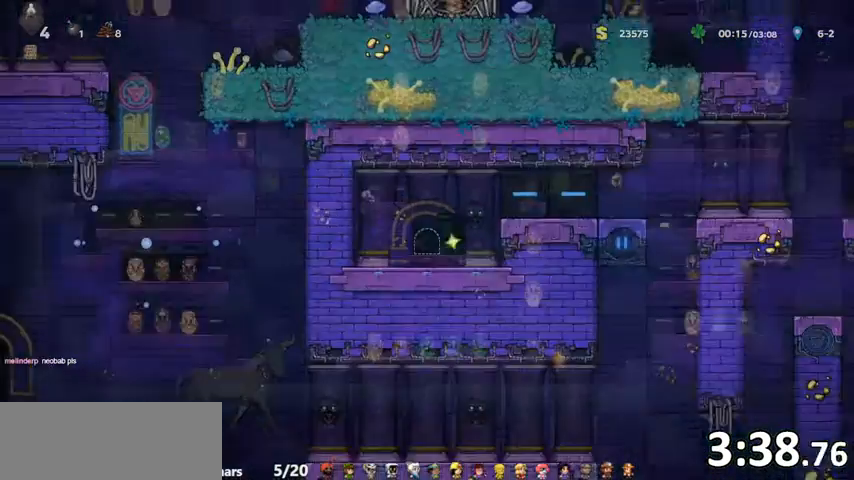
{"keys": ["right"], "events": []}
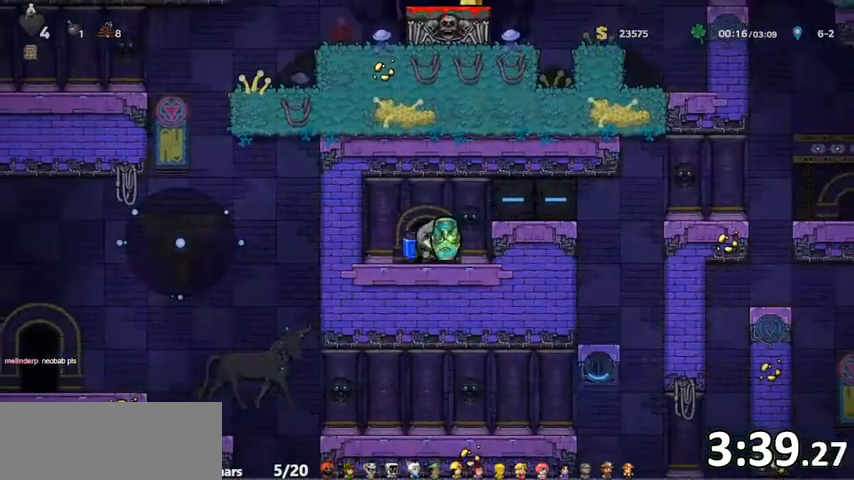
{"keys": ["right"], "events": [[100, "jump", "down"], [233, "jump", "up"]]}
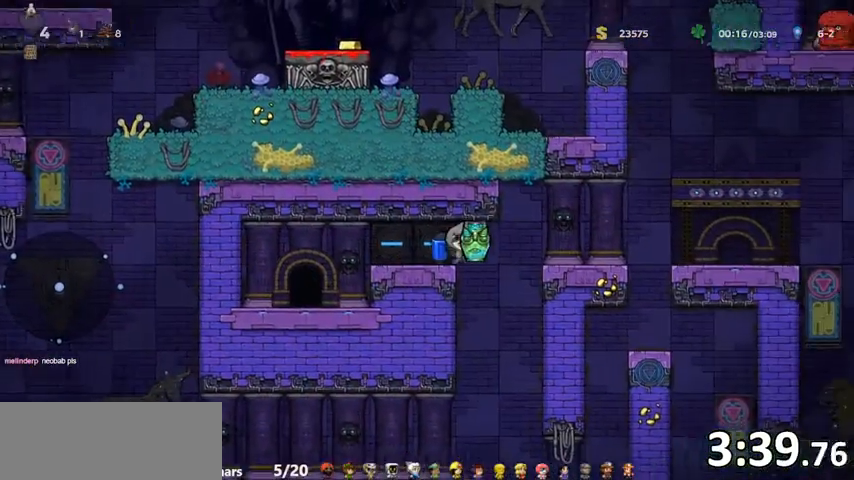
{"keys": ["left"], "events": [[67, "right", "up"], [367, "left", "down"]]}
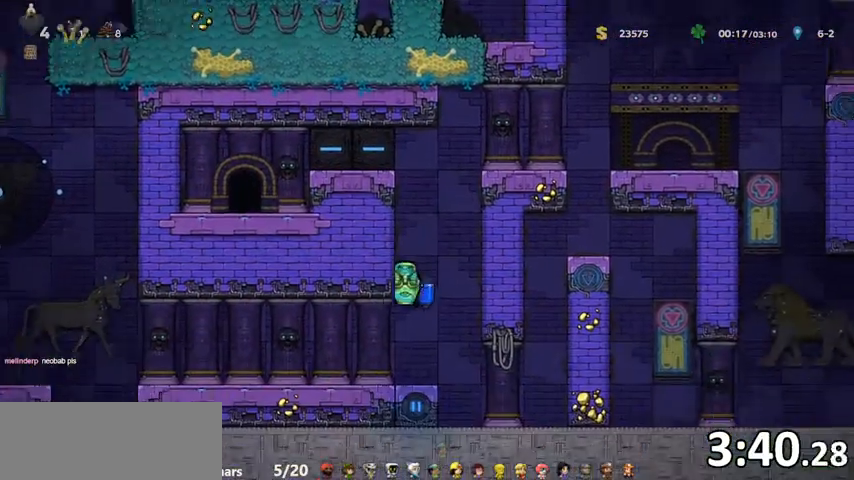
{"keys": ["left"], "events": []}
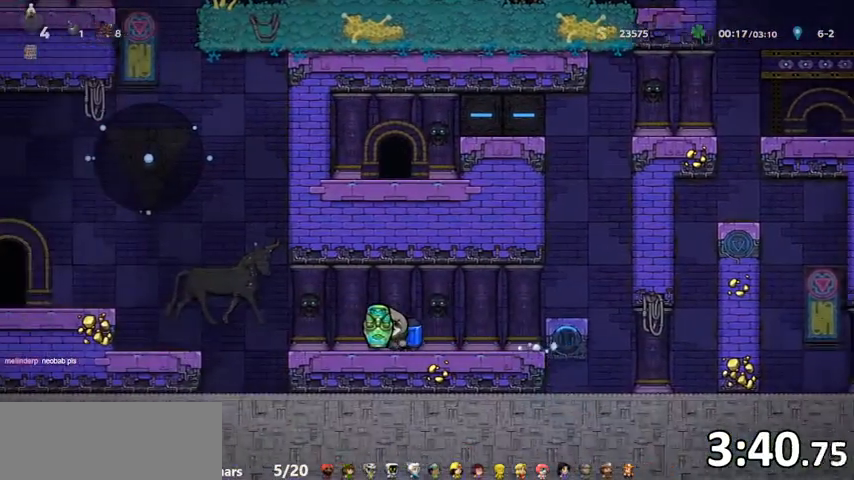
{"keys": ["left"], "events": [[200, "jump", "down"], [267, "jump", "up"], [367, "jump", "down"], [467, "jump", "up"]]}
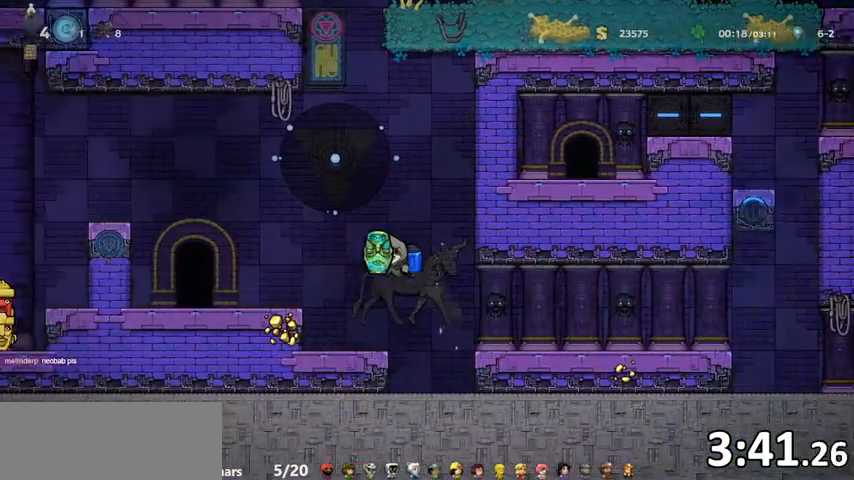
{"keys": ["left"], "events": []}
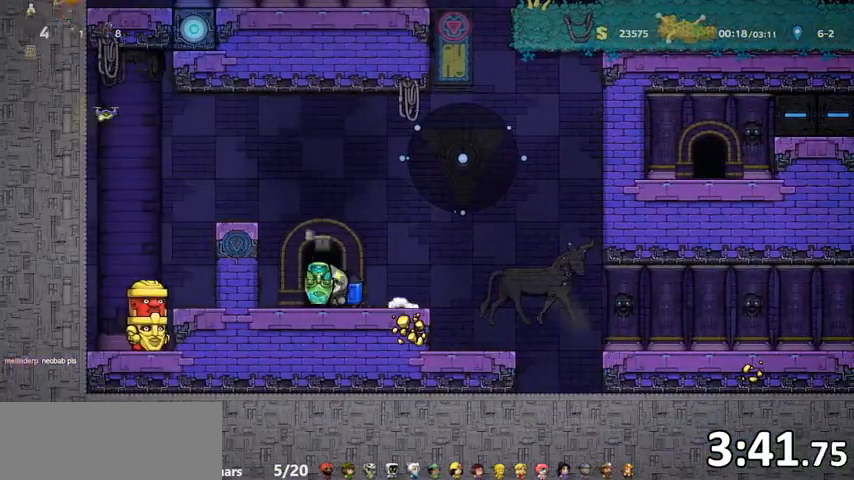
{"keys": ["jump", "right"], "events": [[33, "door", "down"], [167, "left", "up"], [233, "jump", "down"], [300, "right", "down"], [500, "door", "up"]]}
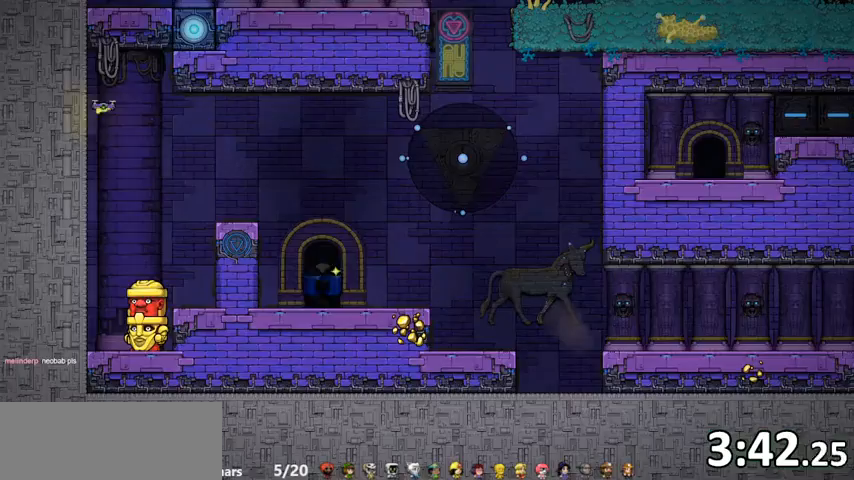
{"keys": ["jump", "right"], "events": []}
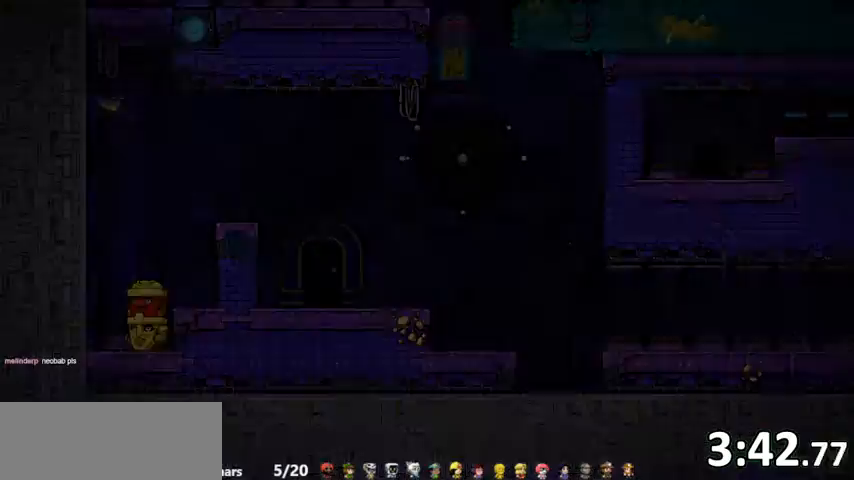
{"keys": ["jump", "right"], "events": []}
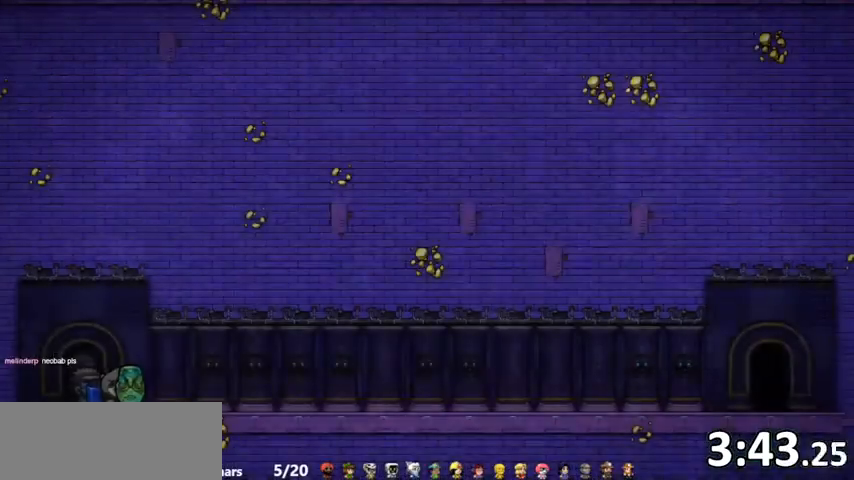
{"keys": ["down", "walk"], "events": [[133, "jump", "up"], [167, "down", "down"], [167, "walk", "down"], [267, "right", "up"]]}
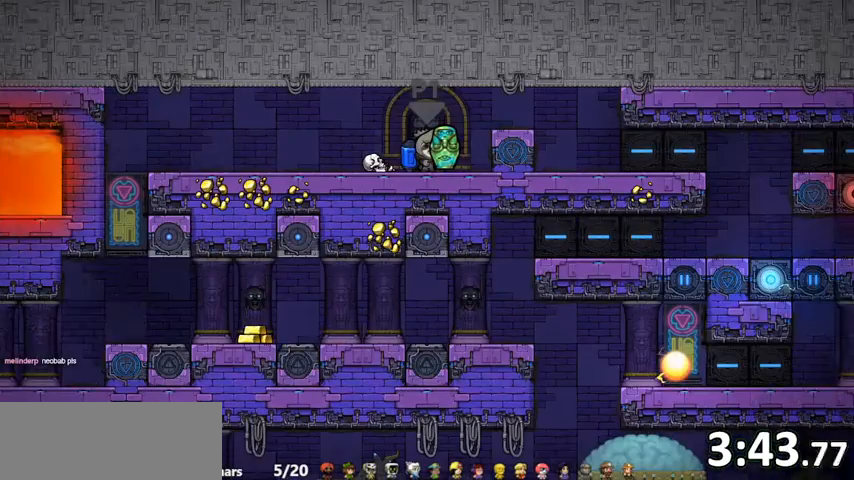
{"keys": ["down", "left", "walk", "whip"], "events": [[333, "whip", "down"], [433, "left", "down"], [433, "whip", "up"], [467, "whip", "down"]]}
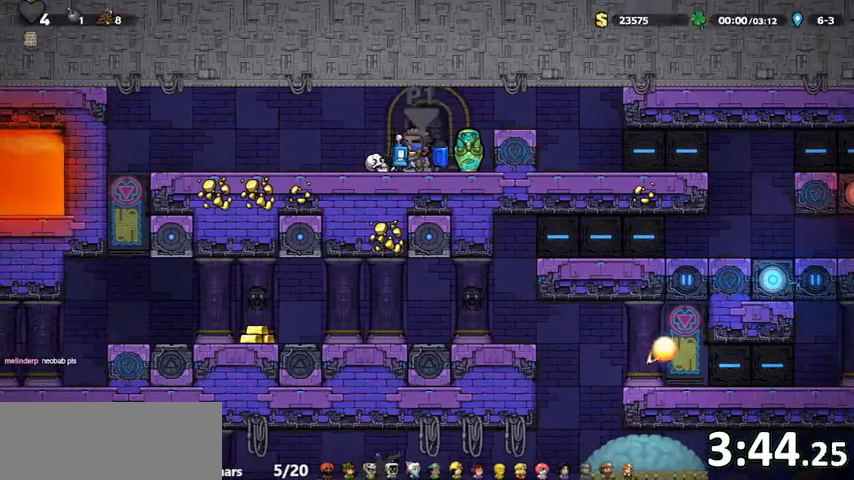
{"keys": ["left"], "events": [[67, "left", "up"], [67, "whip", "up"], [267, "left", "down"], [300, "whip", "down"], [400, "whip", "up"], [433, "down", "up"], [500, "walk", "up"]]}
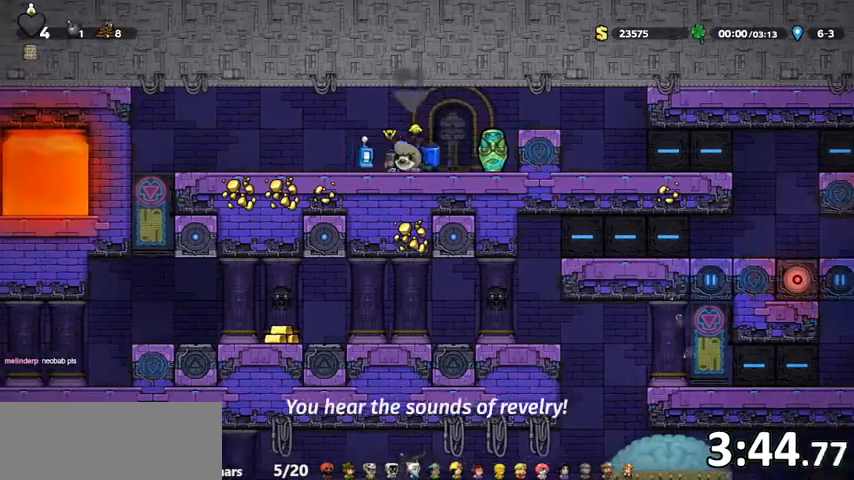
{"keys": ["right"], "events": [[67, "walk", "down"], [167, "down", "down"], [233, "left", "up"], [267, "whip", "down"], [300, "right", "down"], [300, "walk", "up"], [300, "whip", "up"], [367, "down", "up"]]}
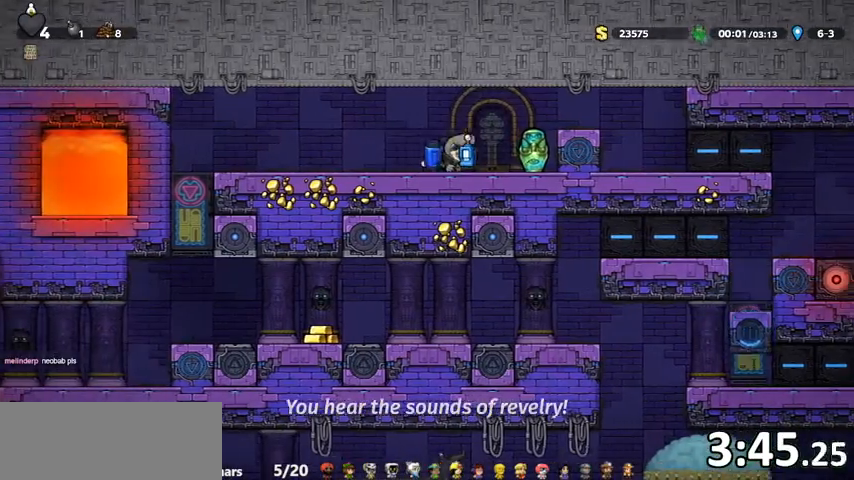
{"keys": ["down"], "events": [[200, "down", "down"], [200, "right", "up"], [233, "jump", "down"], [300, "whip", "down"], [333, "jump", "up"], [333, "whip", "up"]]}
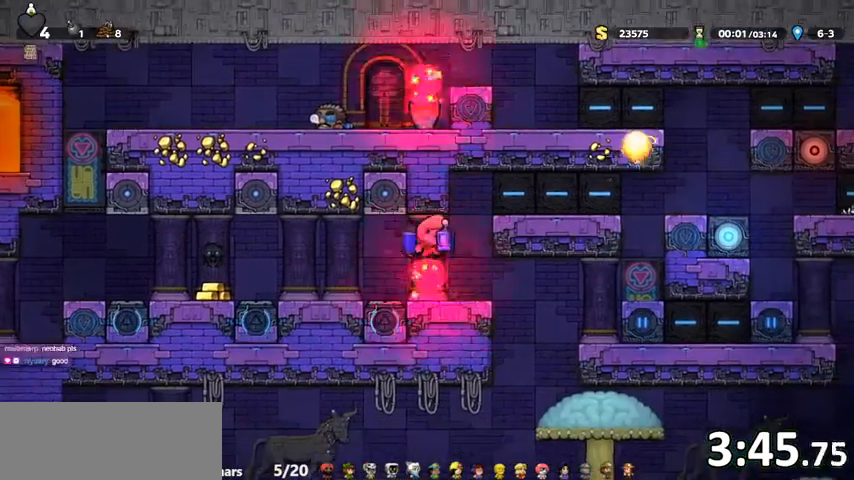
{"keys": ["right"], "events": [[100, "jump", "down"], [100, "whip", "down"], [200, "jump", "up"], [200, "whip", "up"], [400, "down", "up"], [500, "right", "down"]]}
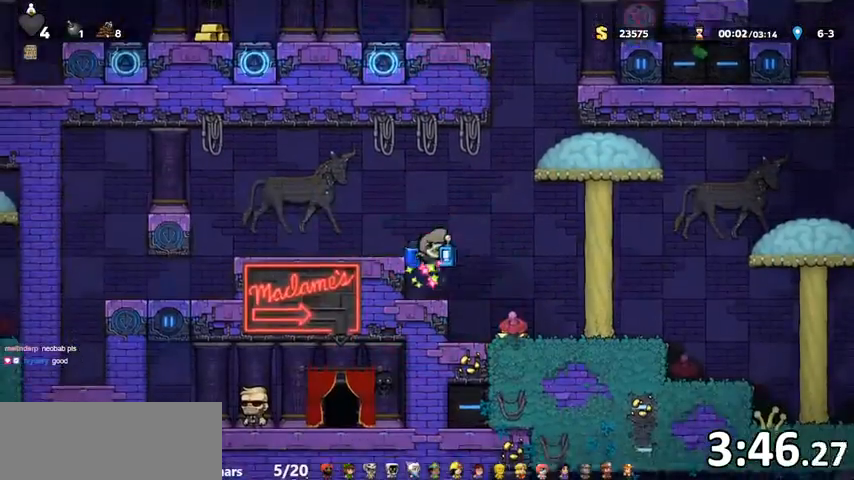
{"keys": ["down", "walk"], "events": [[133, "left", "down"], [167, "right", "up"], [167, "walk", "down"], [367, "down", "down"], [367, "left", "up"]]}
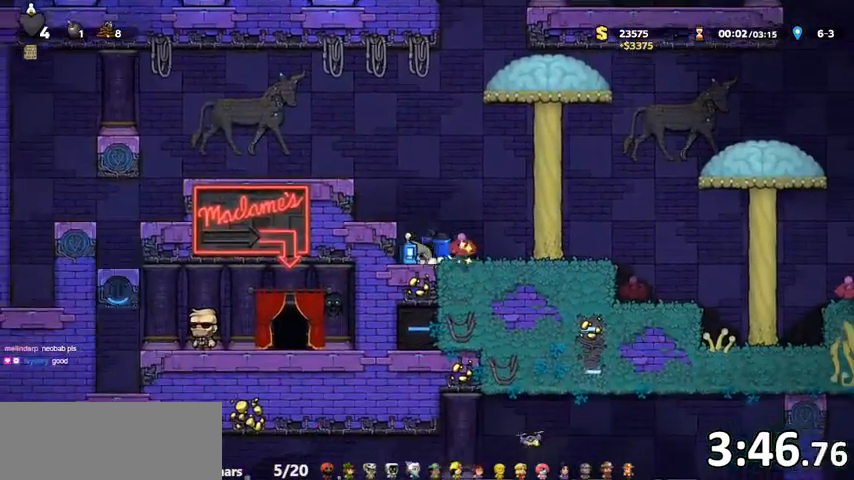
{"keys": ["down", "walk"], "events": [[67, "jump", "down"], [100, "jump", "up"], [100, "whip", "down"], [133, "whip", "up"]]}
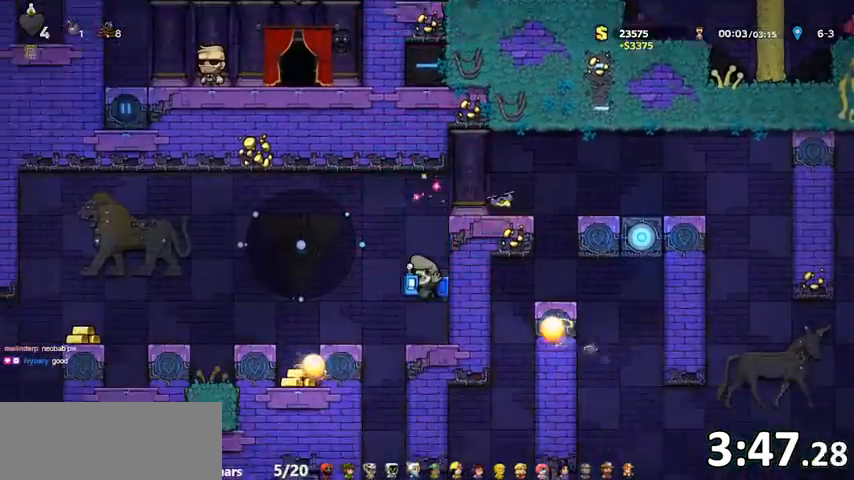
{"keys": ["down", "walk"], "events": []}
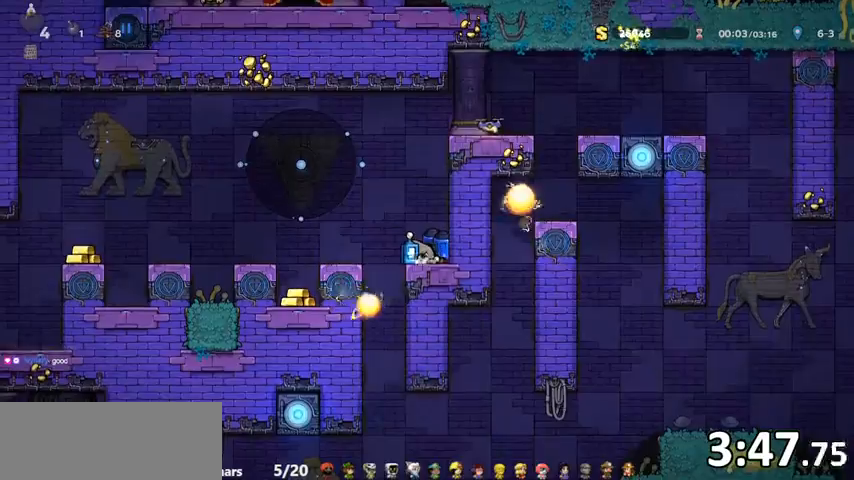
{"keys": ["right", "walk"], "events": [[33, "jump", "down"], [67, "right", "down"], [67, "whip", "down"], [133, "jump", "up"], [133, "whip", "up"], [167, "down", "up"], [367, "right", "up"], [467, "right", "down"]]}
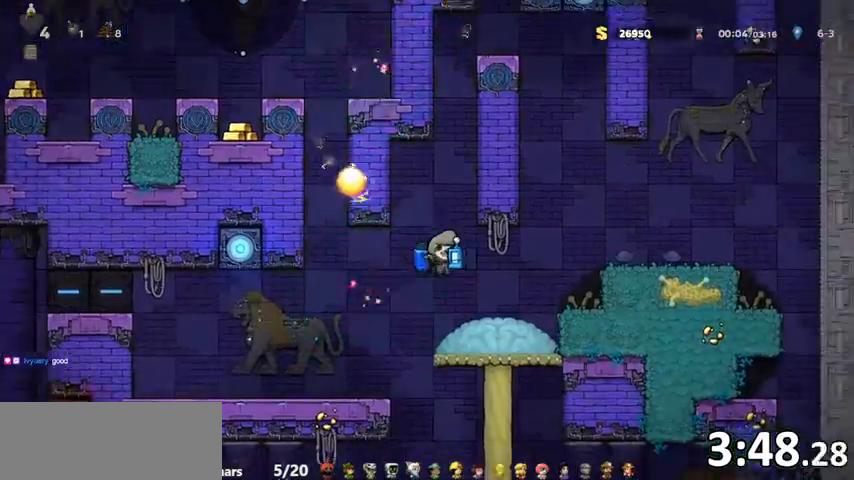
{"keys": ["walk"], "events": [[233, "down", "down"], [333, "jump", "down"], [333, "right", "up"], [433, "down", "up"], [433, "jump", "up"]]}
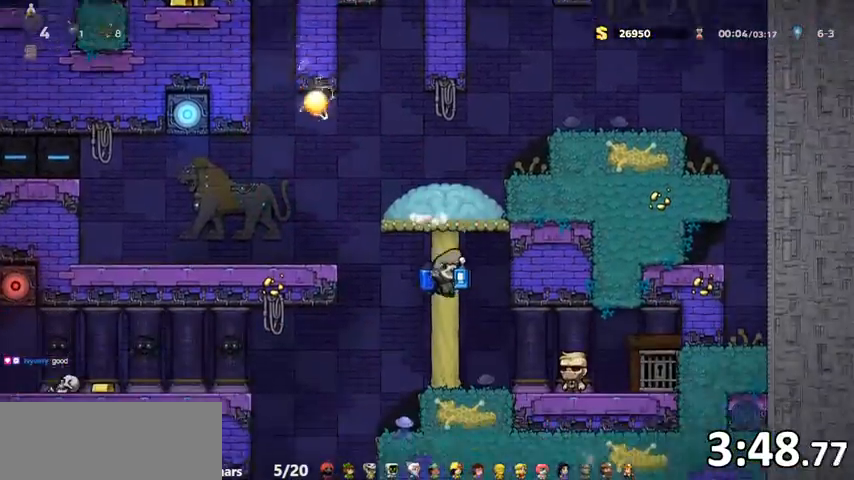
{"keys": ["jump", "walk"], "events": [[67, "left", "down"], [500, "jump", "down"], [500, "left", "up"]]}
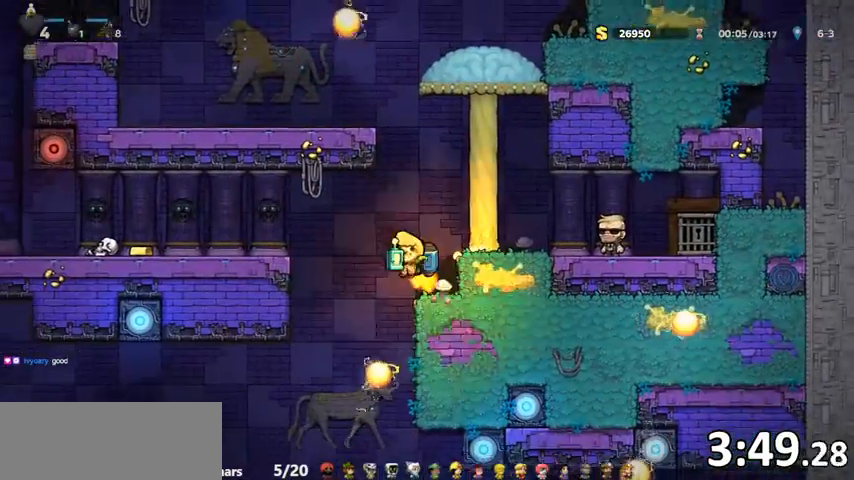
{"keys": [], "events": [[33, "jump", "up"], [67, "left", "down"], [467, "left", "up"], [467, "walk", "up"]]}
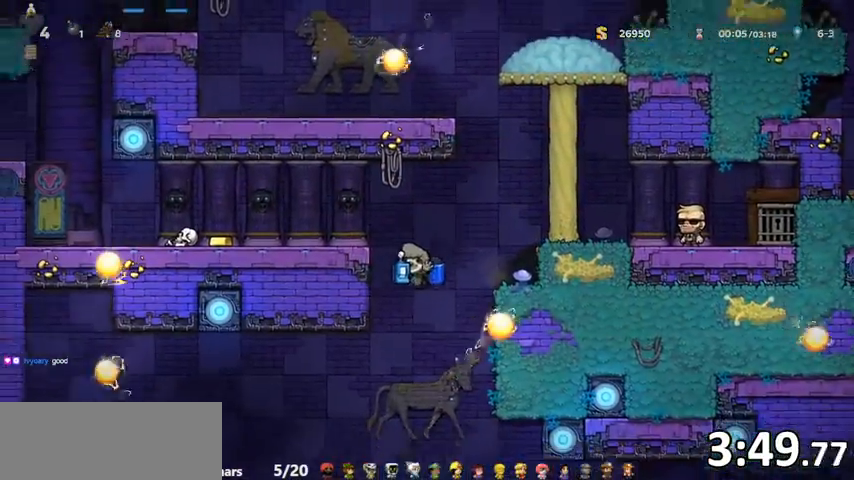
{"keys": ["left"], "events": [[67, "left", "down"], [167, "jump", "down"], [233, "jump", "up"]]}
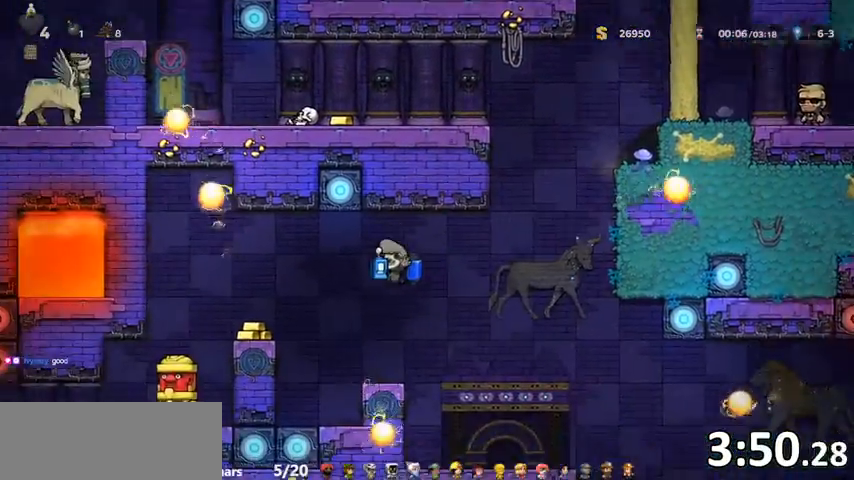
{"keys": ["left", "walk"], "events": [[100, "jump", "down"], [167, "jump", "up"], [167, "walk", "down"]]}
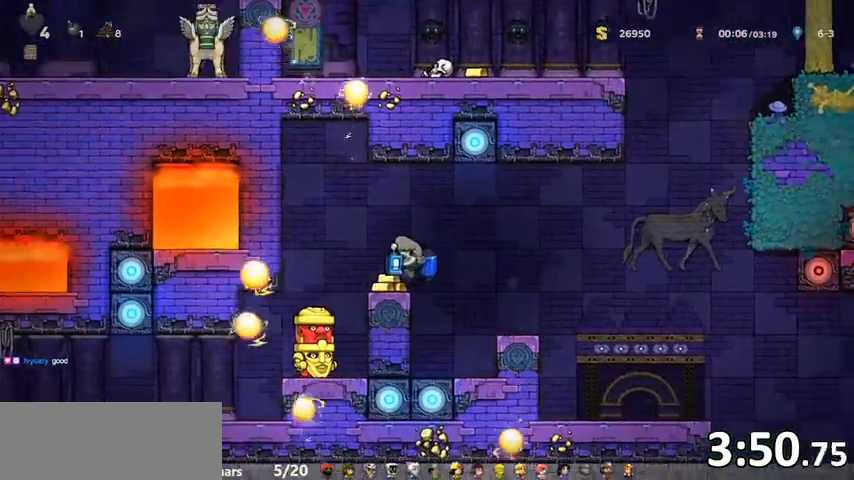
{"keys": ["right"], "events": [[33, "jump", "down"], [33, "left", "up"], [33, "right", "down"], [67, "jump", "up"], [67, "walk", "up"], [133, "jump", "down"], [233, "jump", "up"]]}